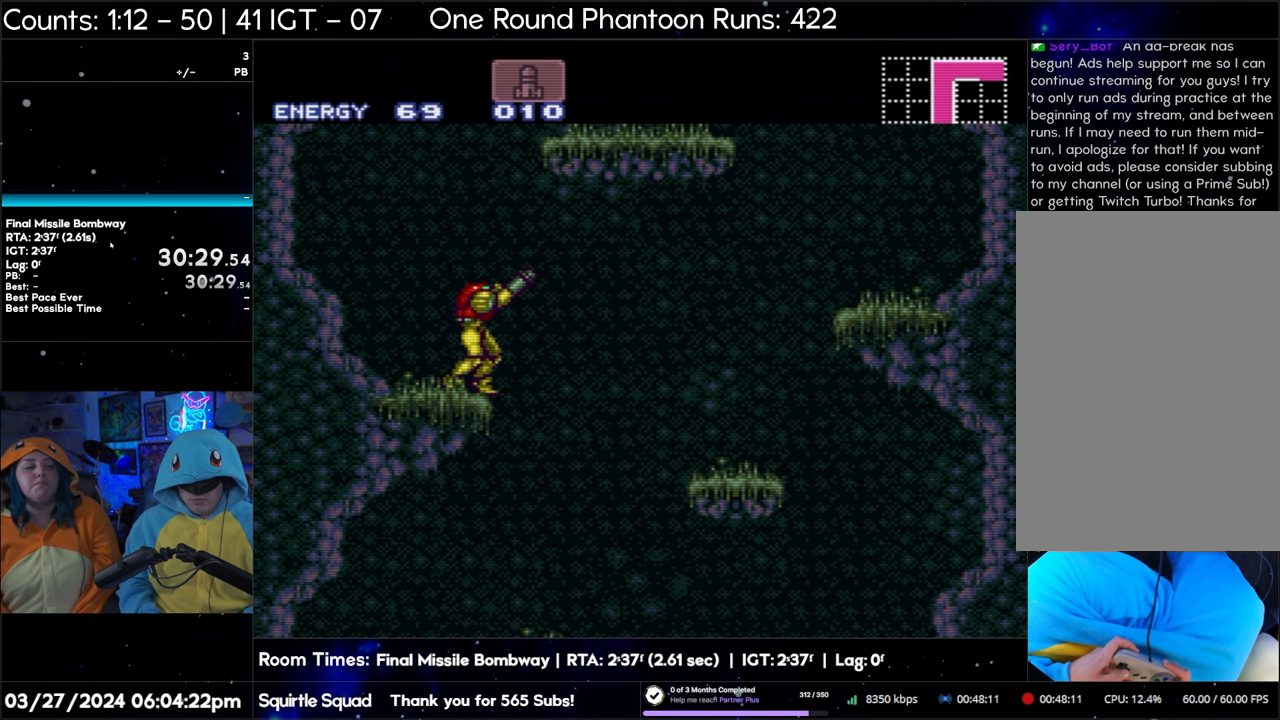
Gameplay with a controller (Nintendo layout); each line is a JSON object with the inputs held at the frame after it. "events" lists button and stick changes between this image and that frame as [ms after this image, input, new state], when the widget could be followed in between. Not read: L3 R3.
{"buttons": ["R1"], "events": []}
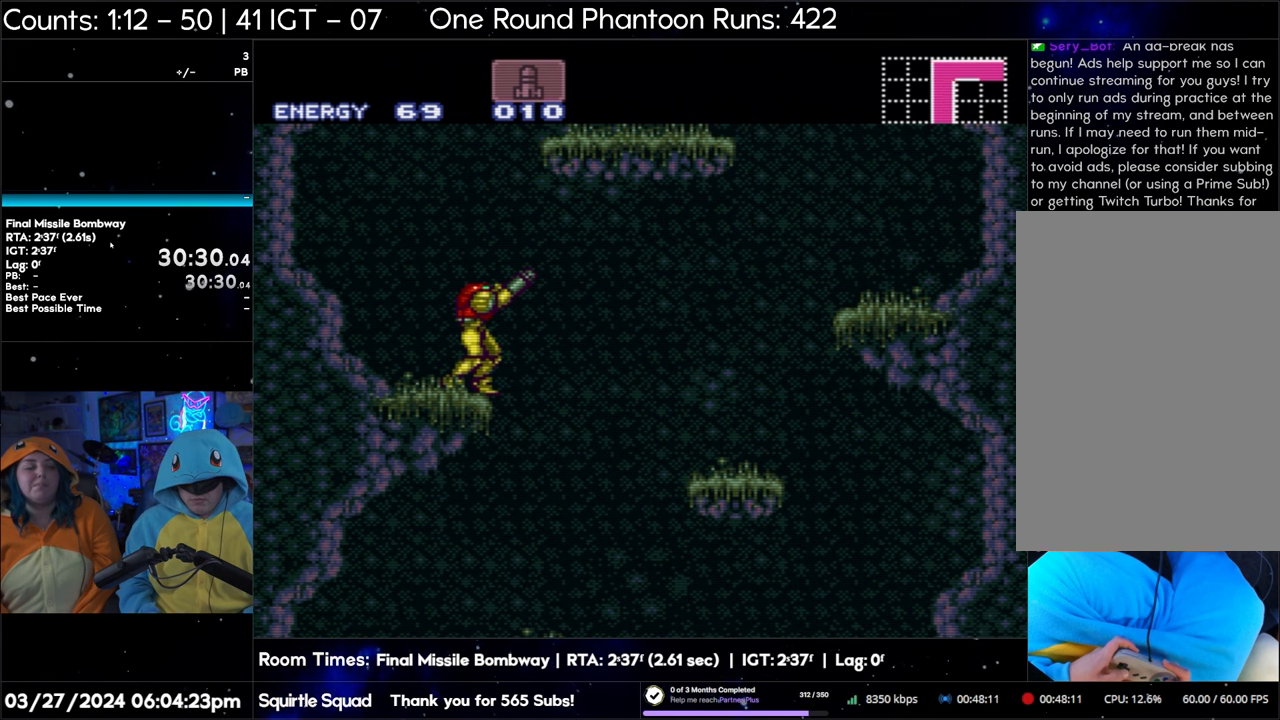
{"buttons": ["R1"], "events": []}
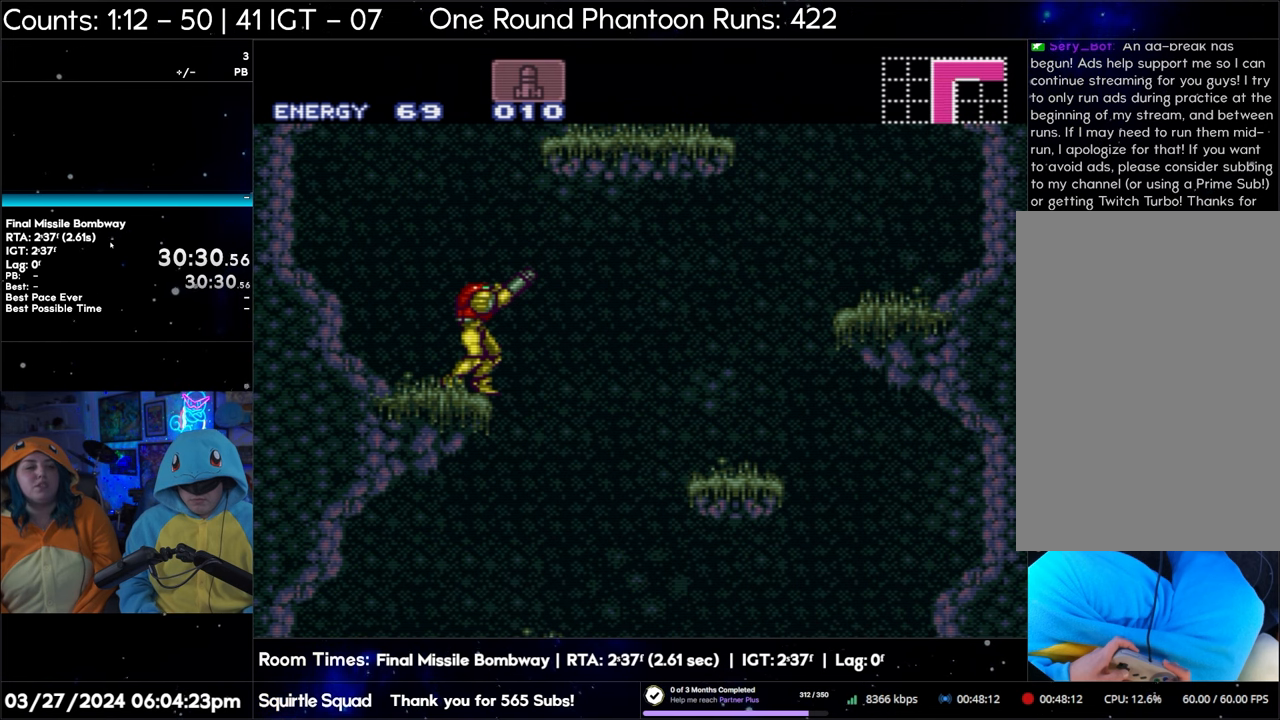
{"buttons": ["R1"], "events": []}
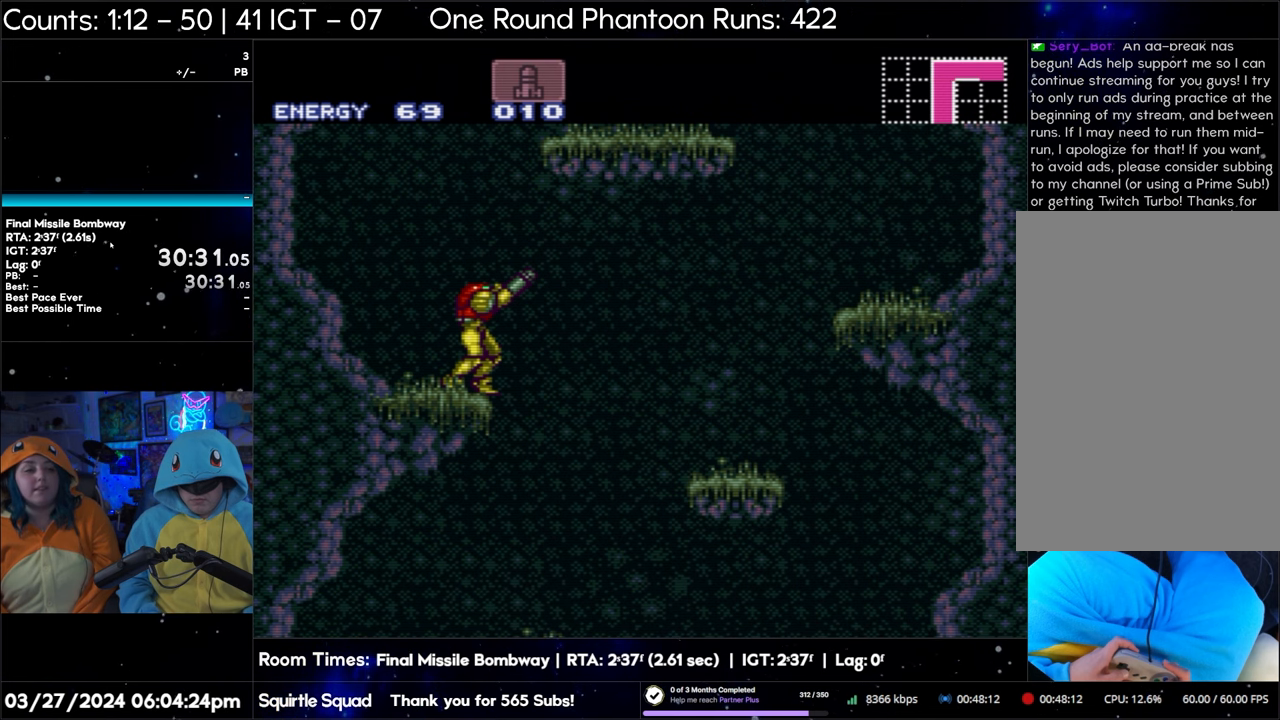
{"buttons": ["R1"], "events": []}
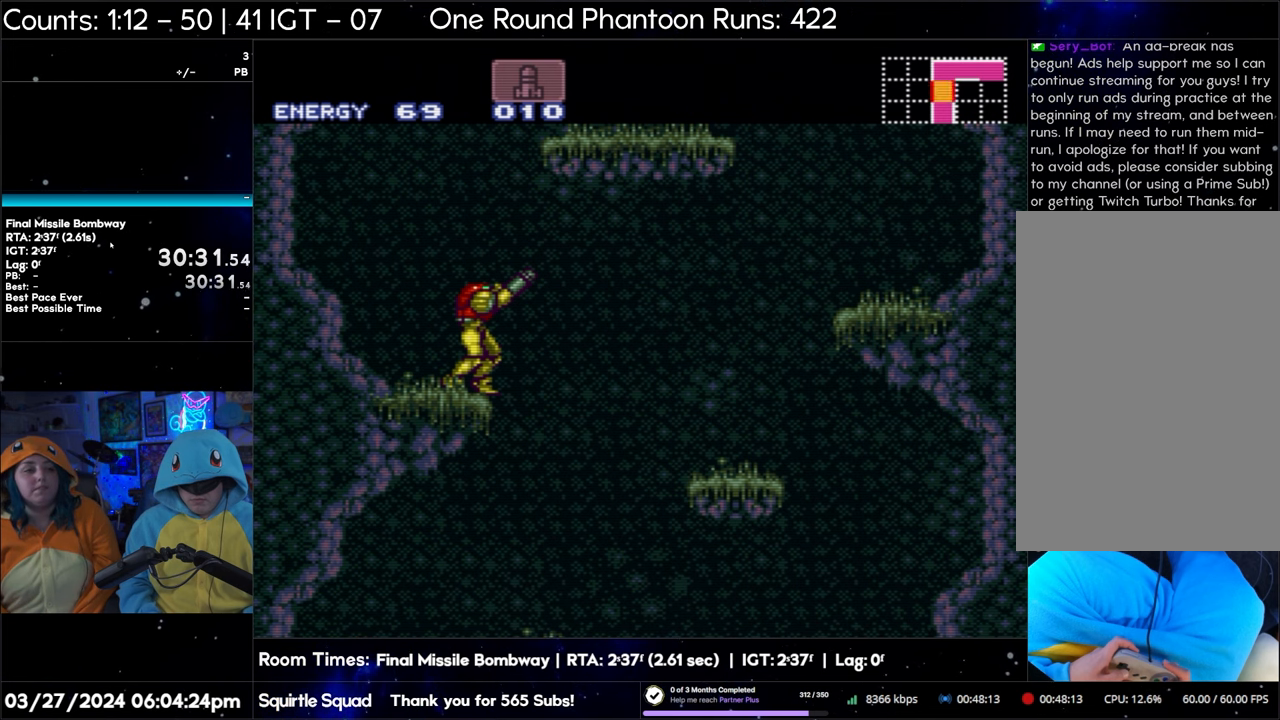
{"buttons": ["R1"], "events": []}
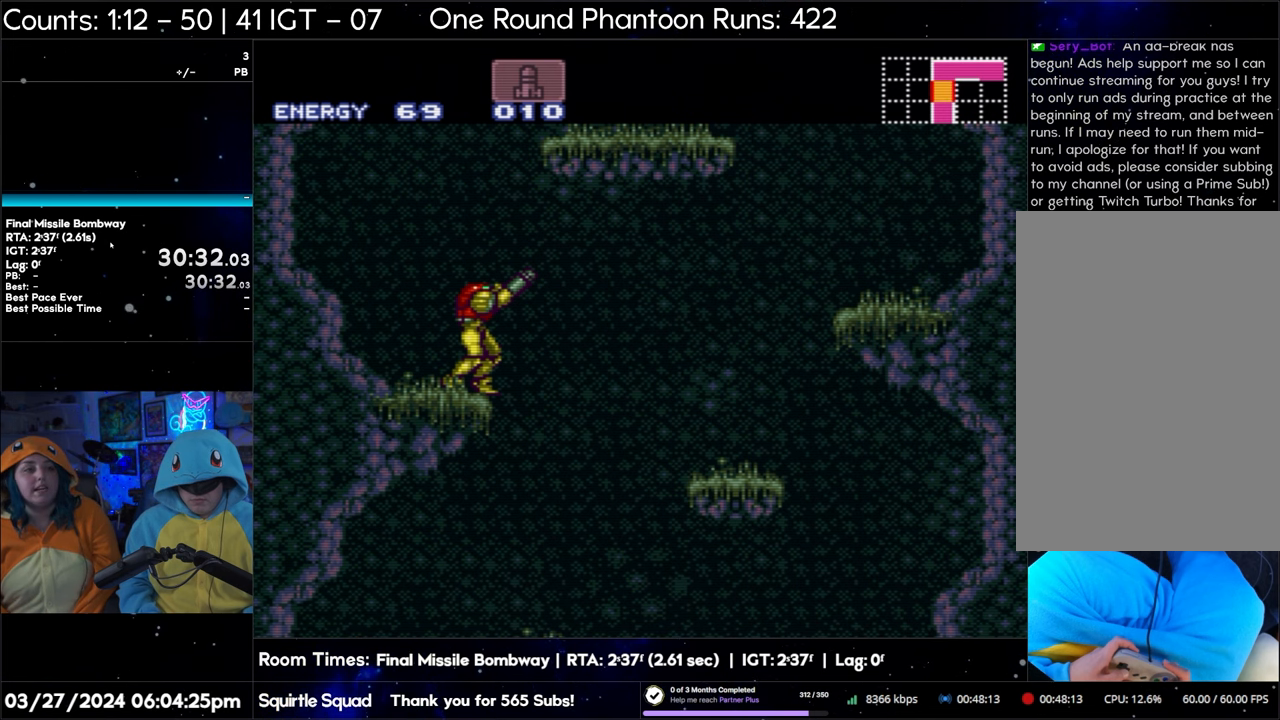
{"buttons": [], "events": [[283, "R1", "up"]]}
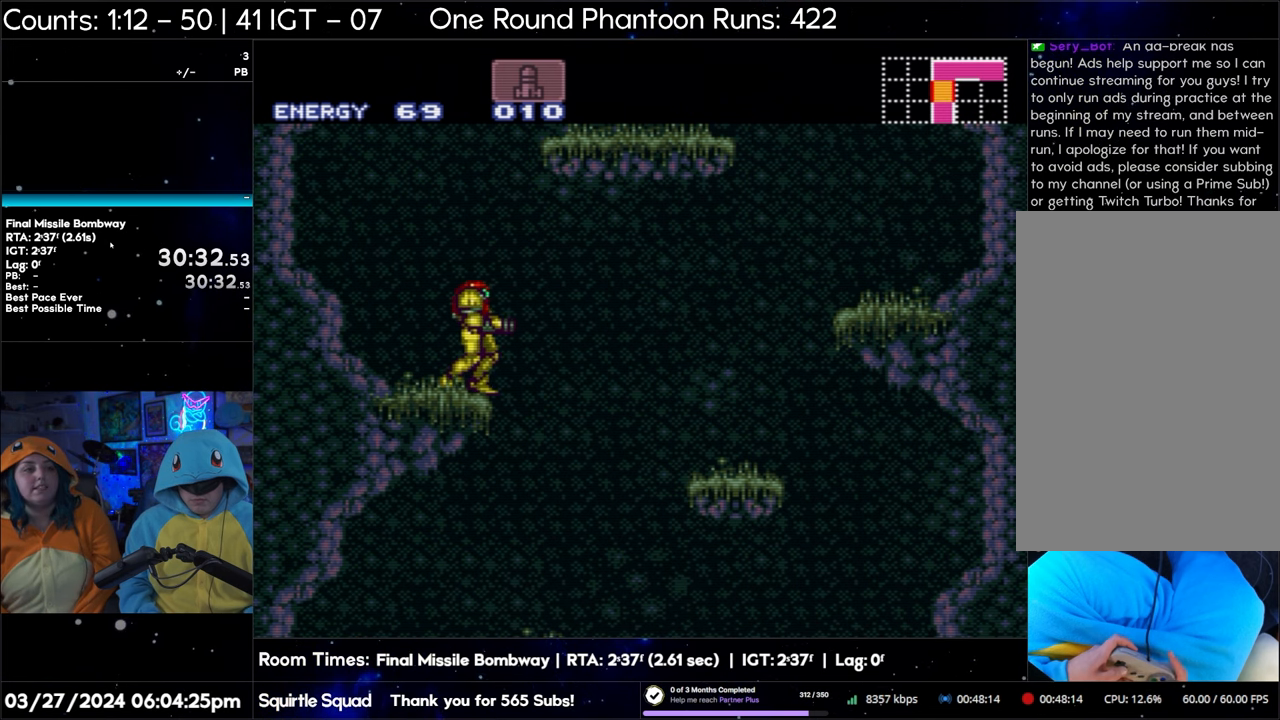
{"buttons": ["A"], "events": [[33, "A", "down"]]}
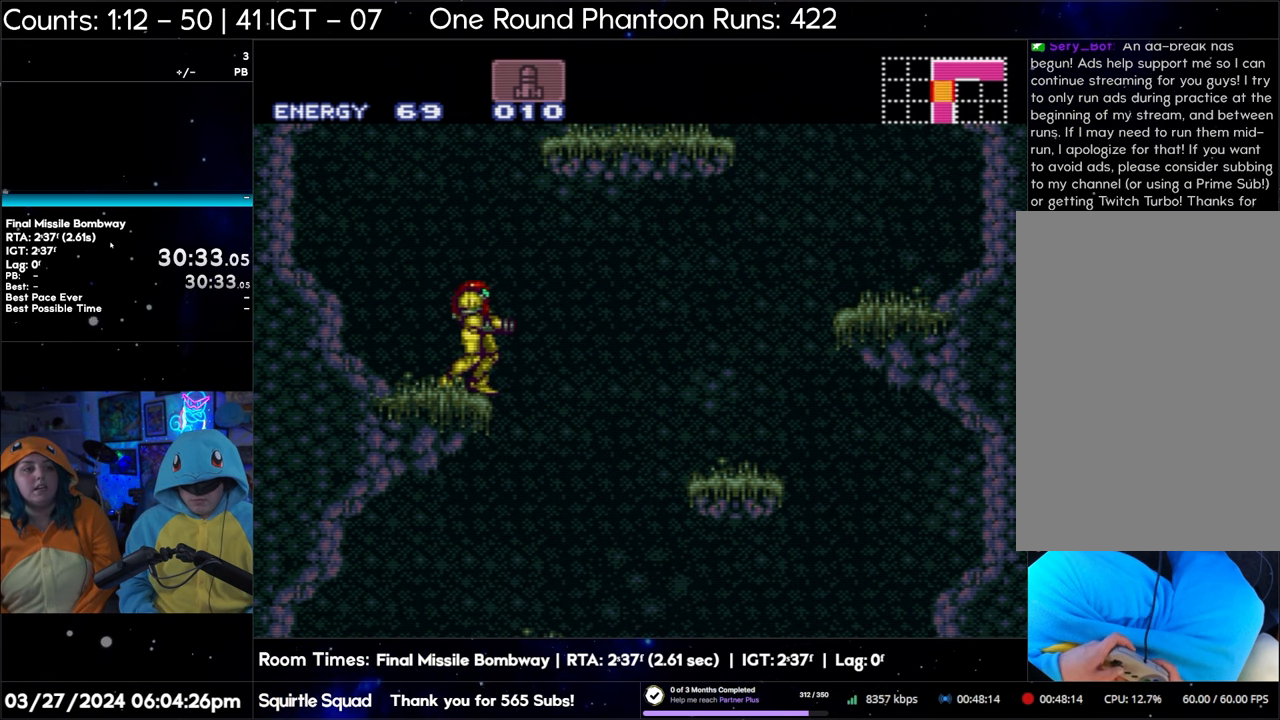
{"buttons": ["A"], "events": []}
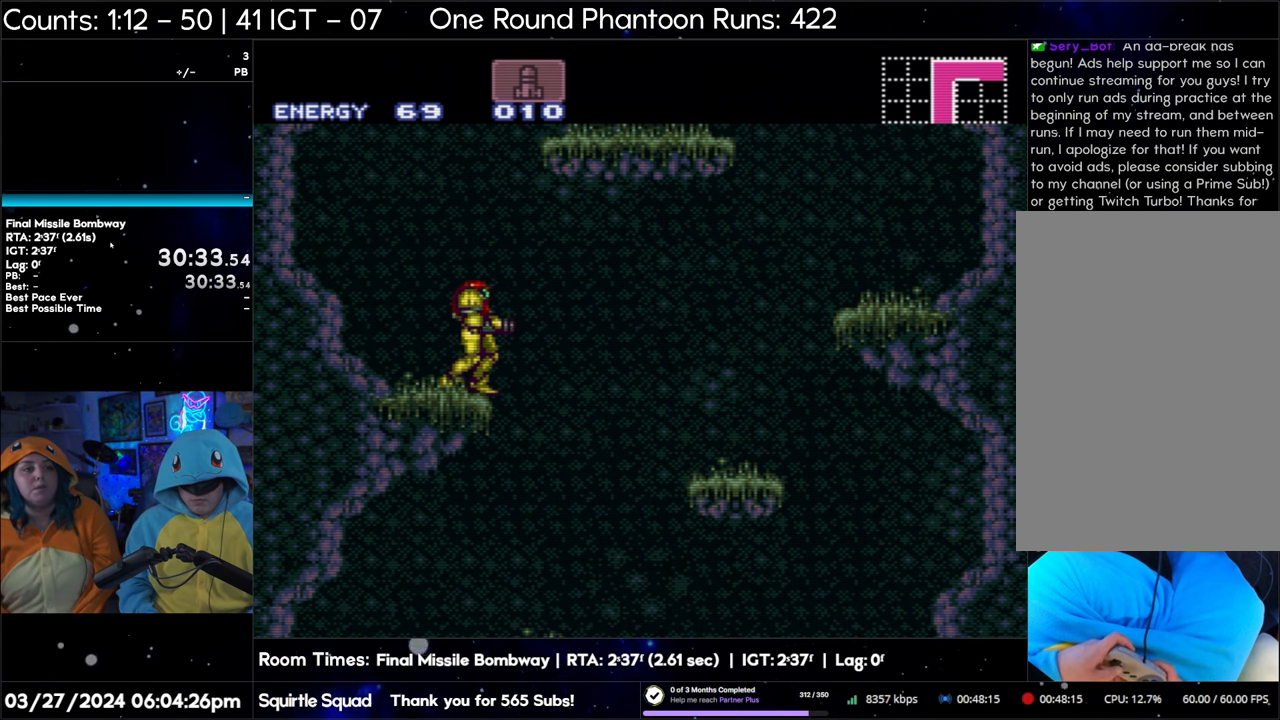
{"buttons": ["A"], "events": []}
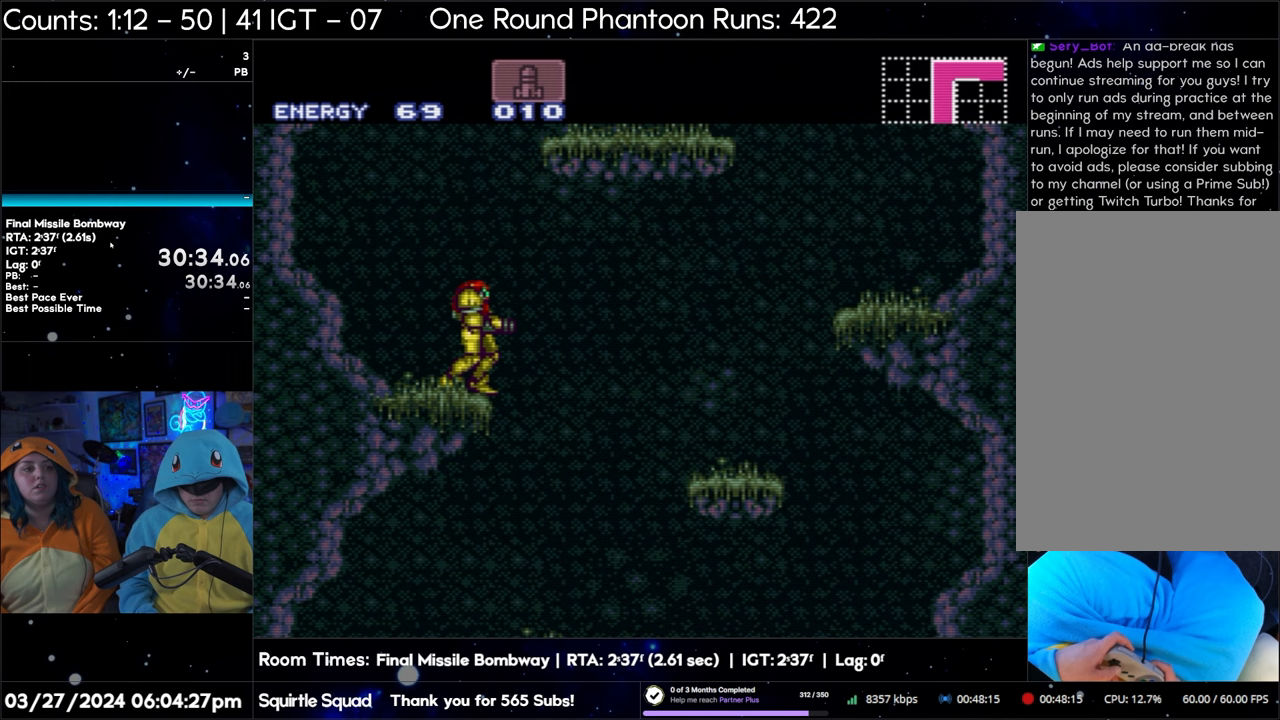
{"buttons": ["A", "B", "DPAD_RIGHT"], "events": [[350, "DPAD_RIGHT", "down"], [467, "B", "down"]]}
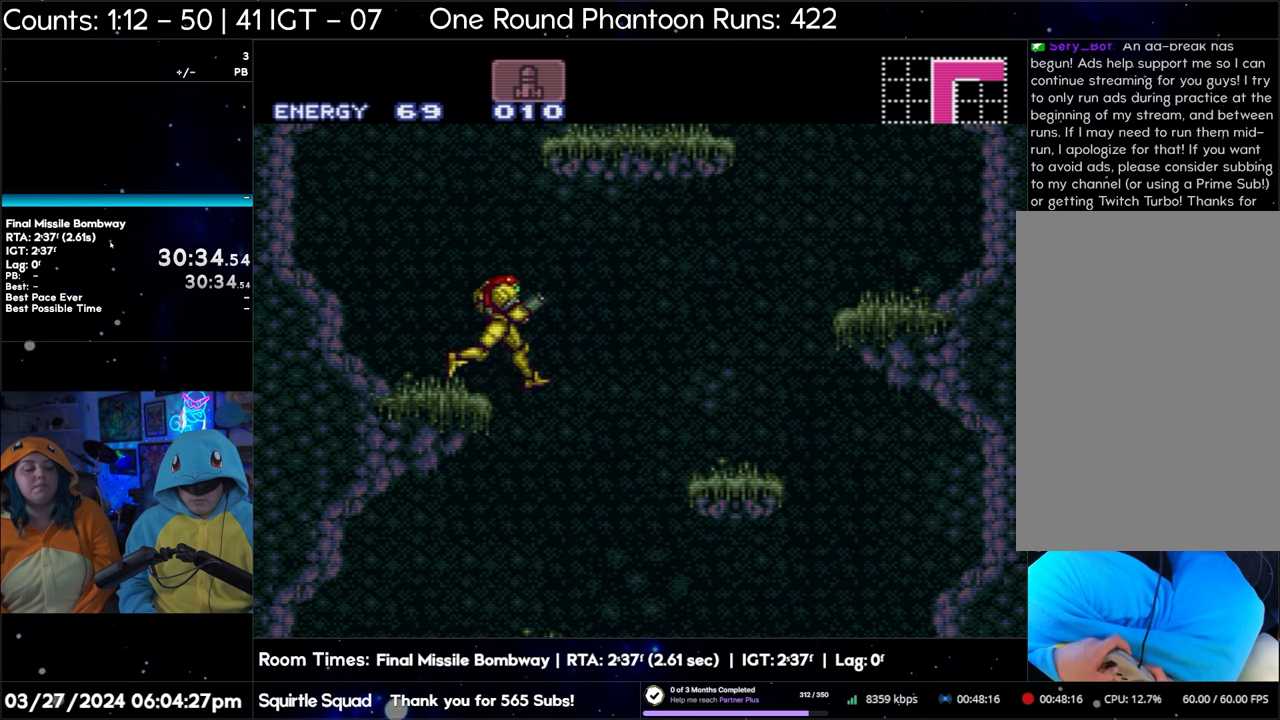
{"buttons": ["A", "B", "DPAD_RIGHT"], "events": []}
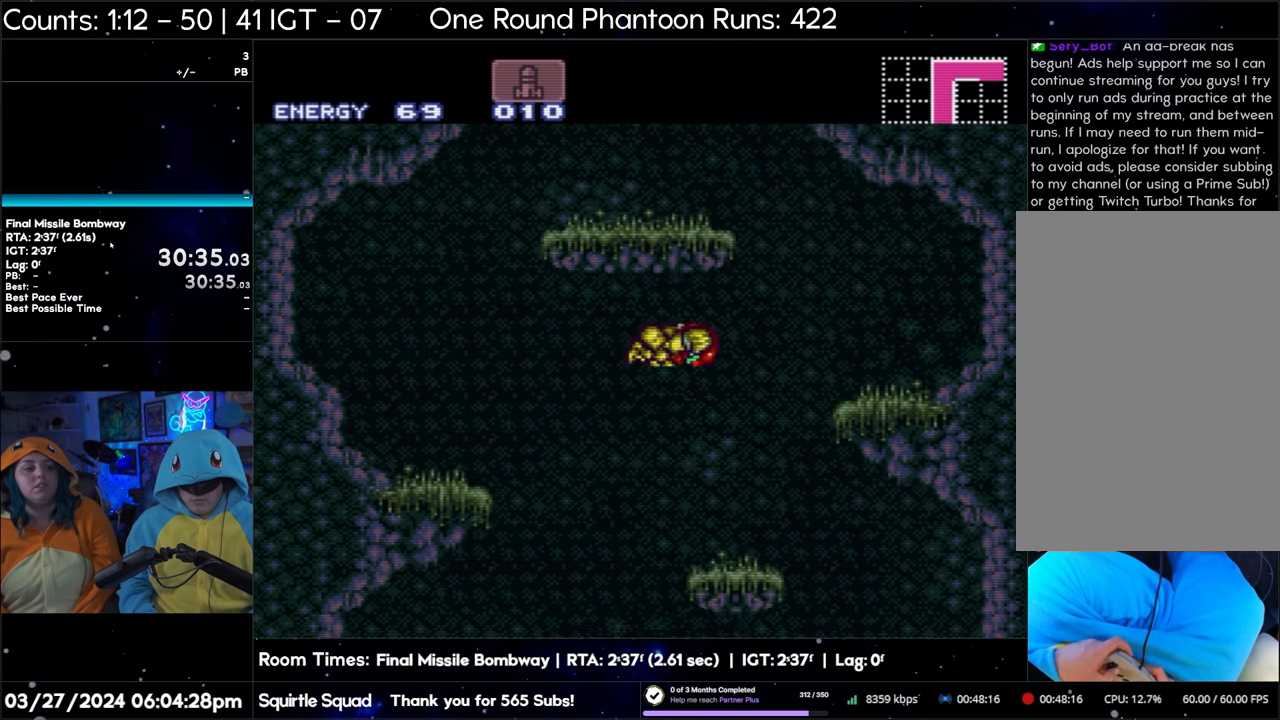
{"buttons": ["A", "B"], "events": [[500, "DPAD_RIGHT", "up"]]}
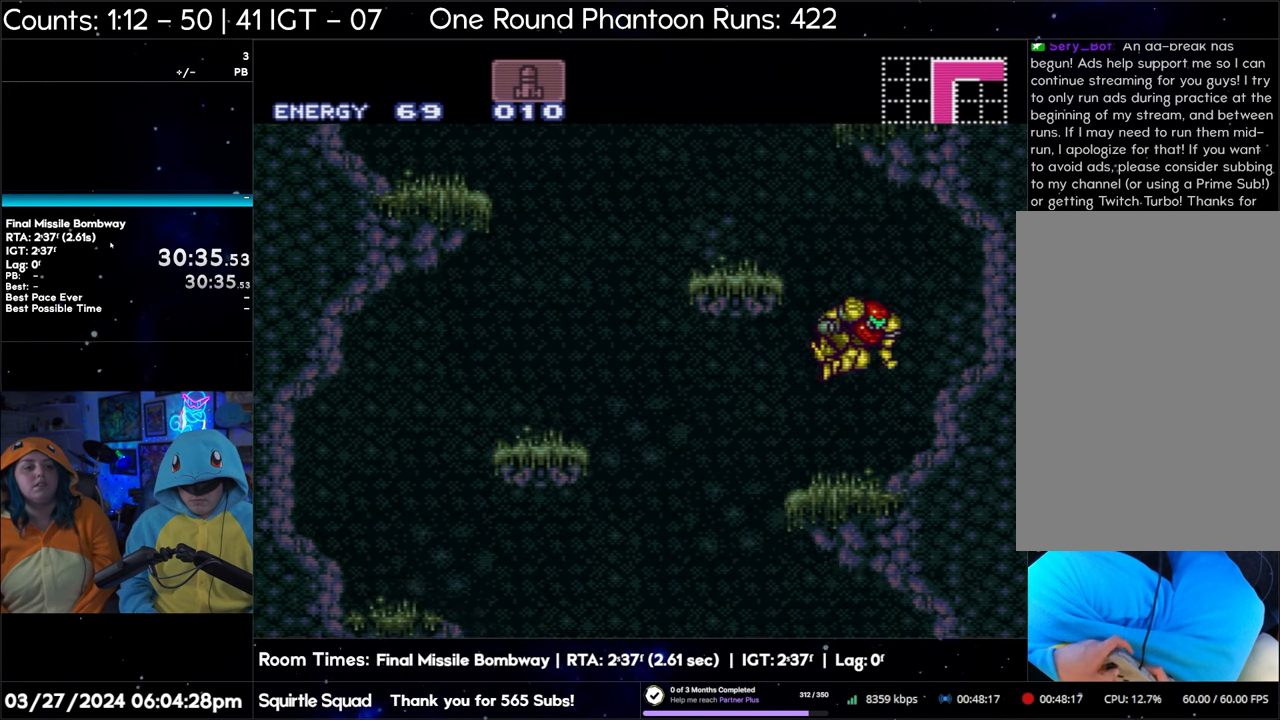
{"buttons": ["A"], "events": [[250, "B", "up"]]}
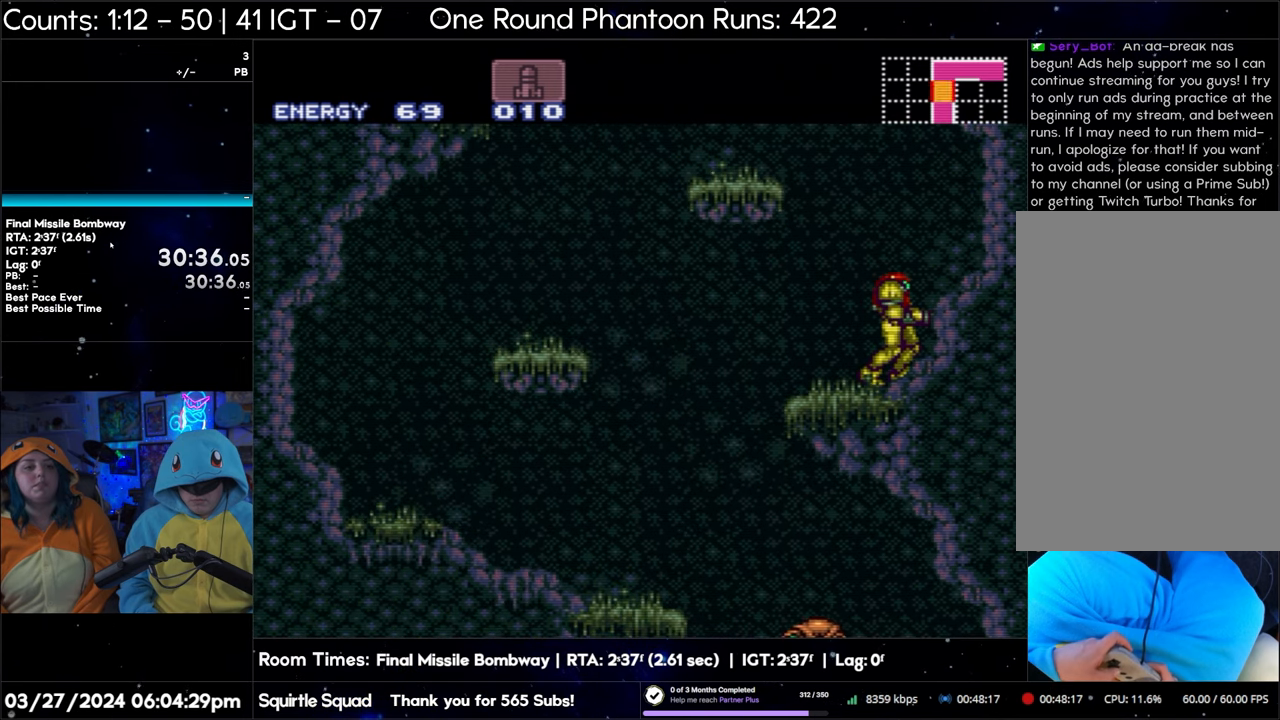
{"buttons": ["A"], "events": []}
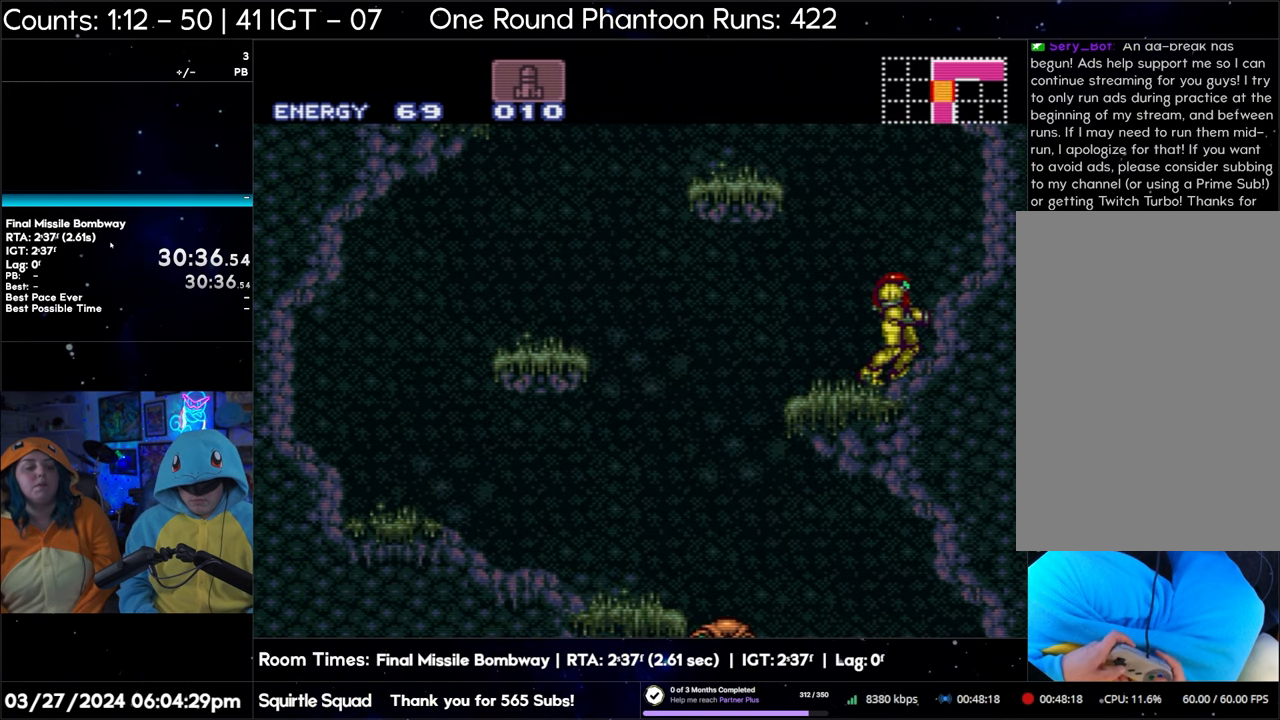
{"buttons": ["A"], "events": []}
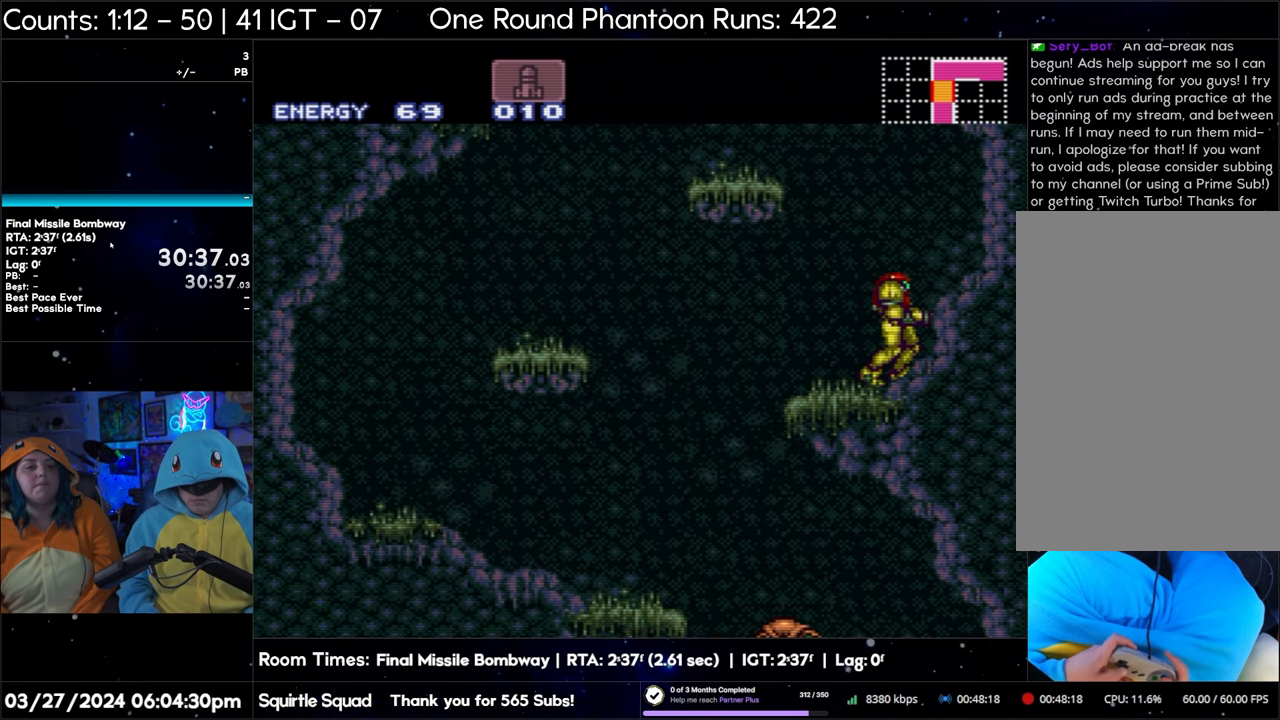
{"buttons": [], "events": [[467, "A", "up"]]}
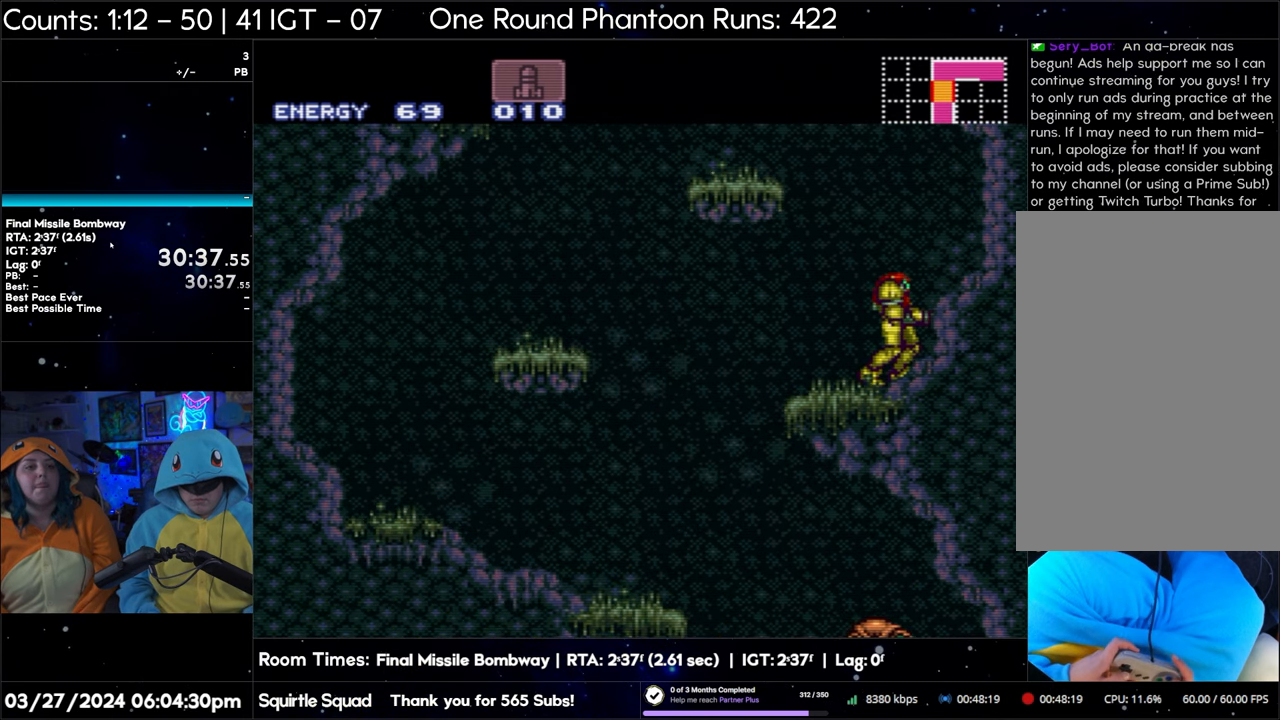
{"buttons": ["R1"], "events": [[417, "R1", "down"]]}
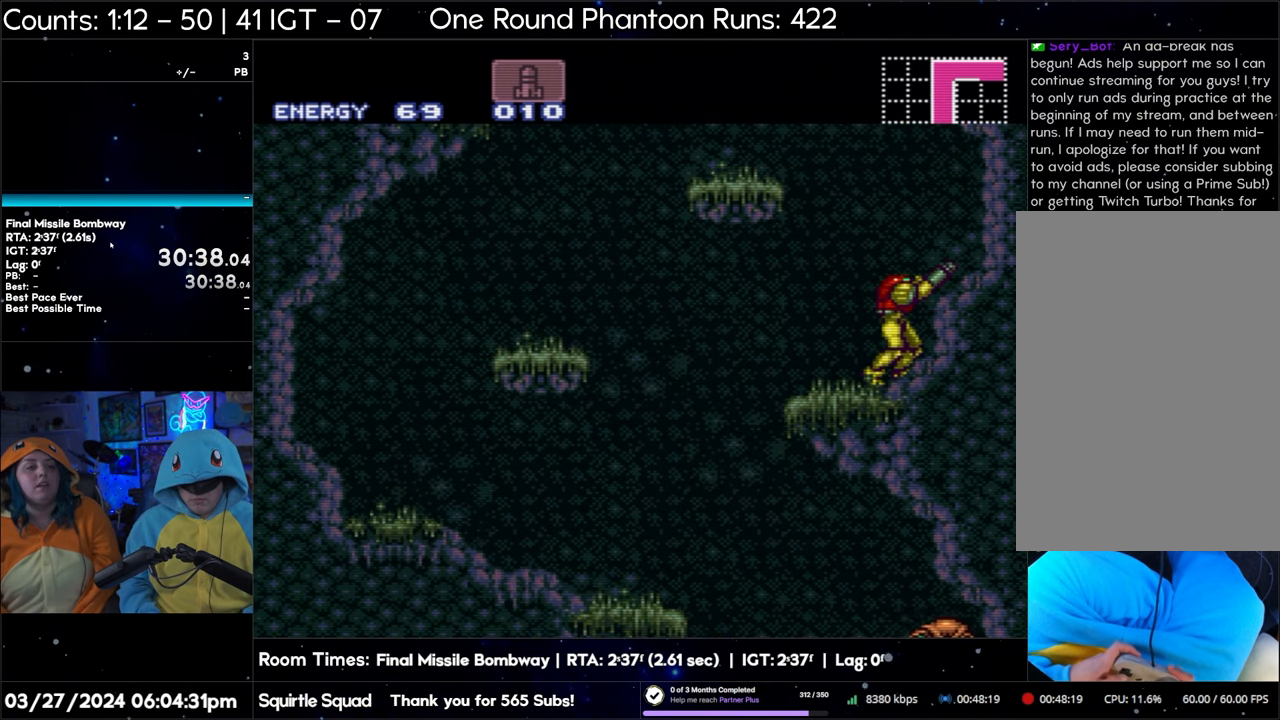
{"buttons": ["R1", "DPAD_LEFT"], "events": [[117, "DPAD_LEFT", "down"], [200, "DPAD_LEFT", "up"], [317, "DPAD_LEFT", "down"], [400, "DPAD_LEFT", "up"], [483, "DPAD_LEFT", "down"]]}
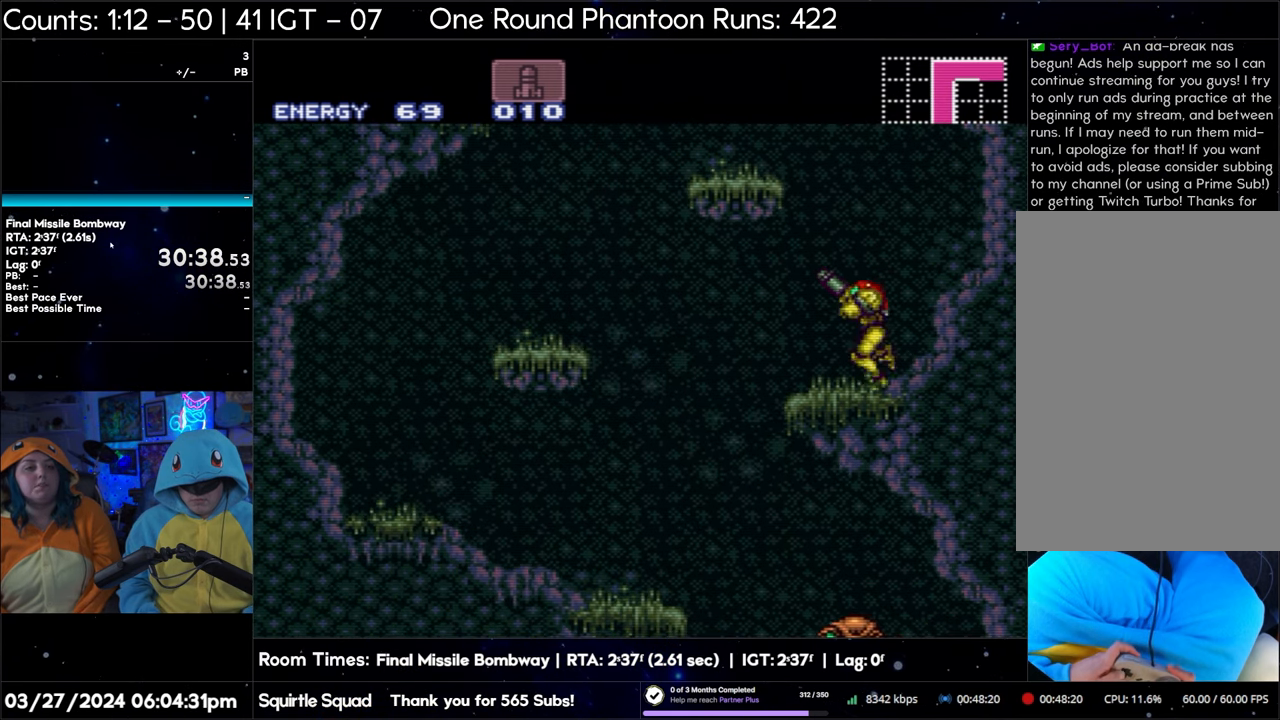
{"buttons": ["R1"], "events": [[67, "DPAD_LEFT", "up"]]}
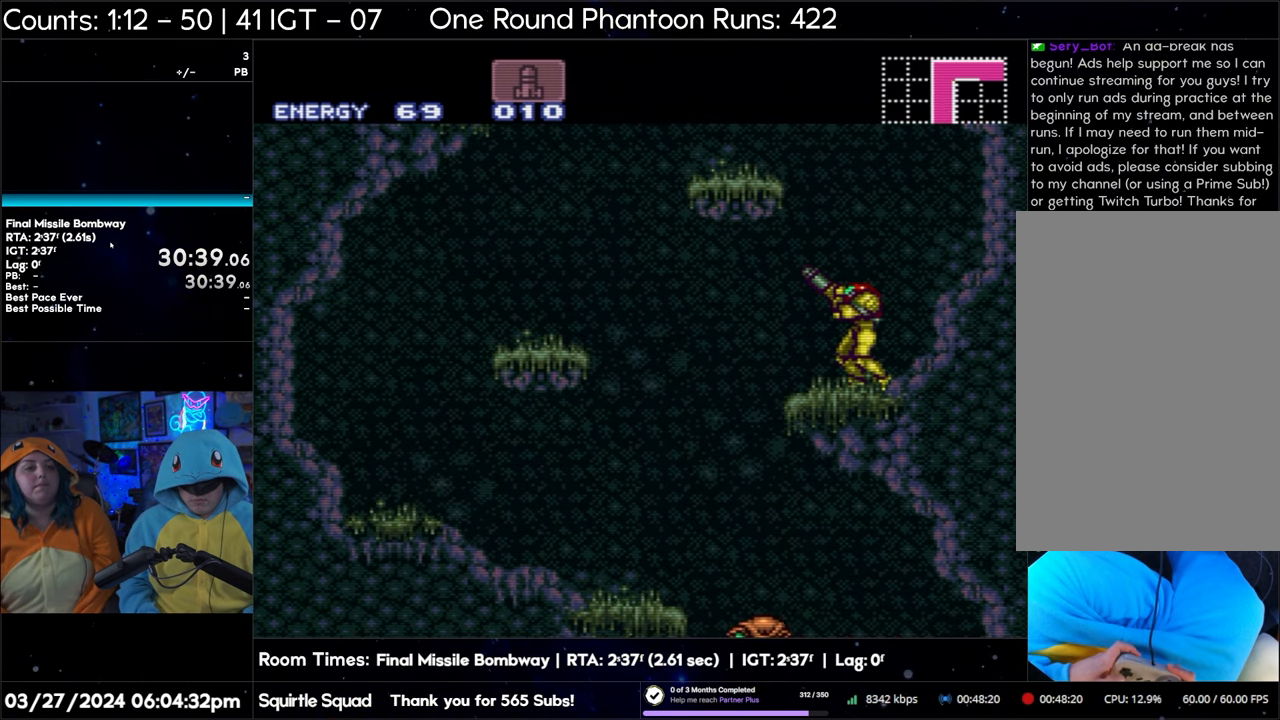
{"buttons": ["R1"], "events": []}
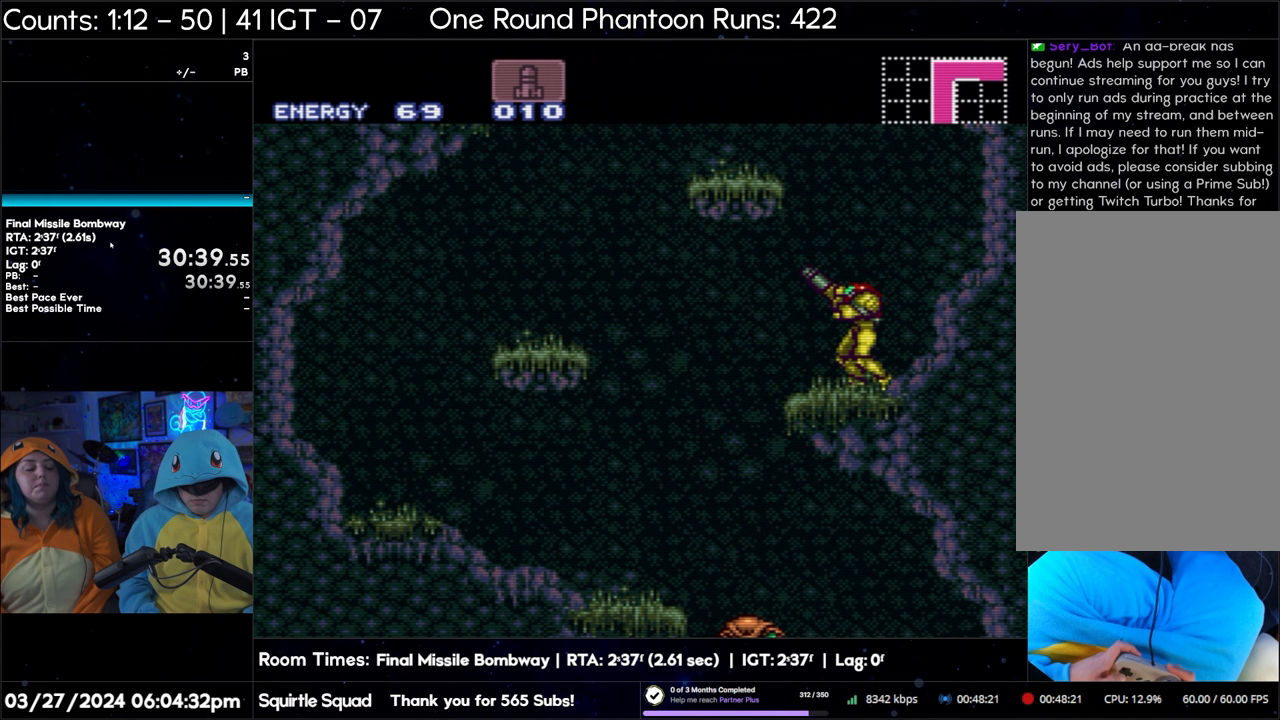
{"buttons": ["R1"], "events": []}
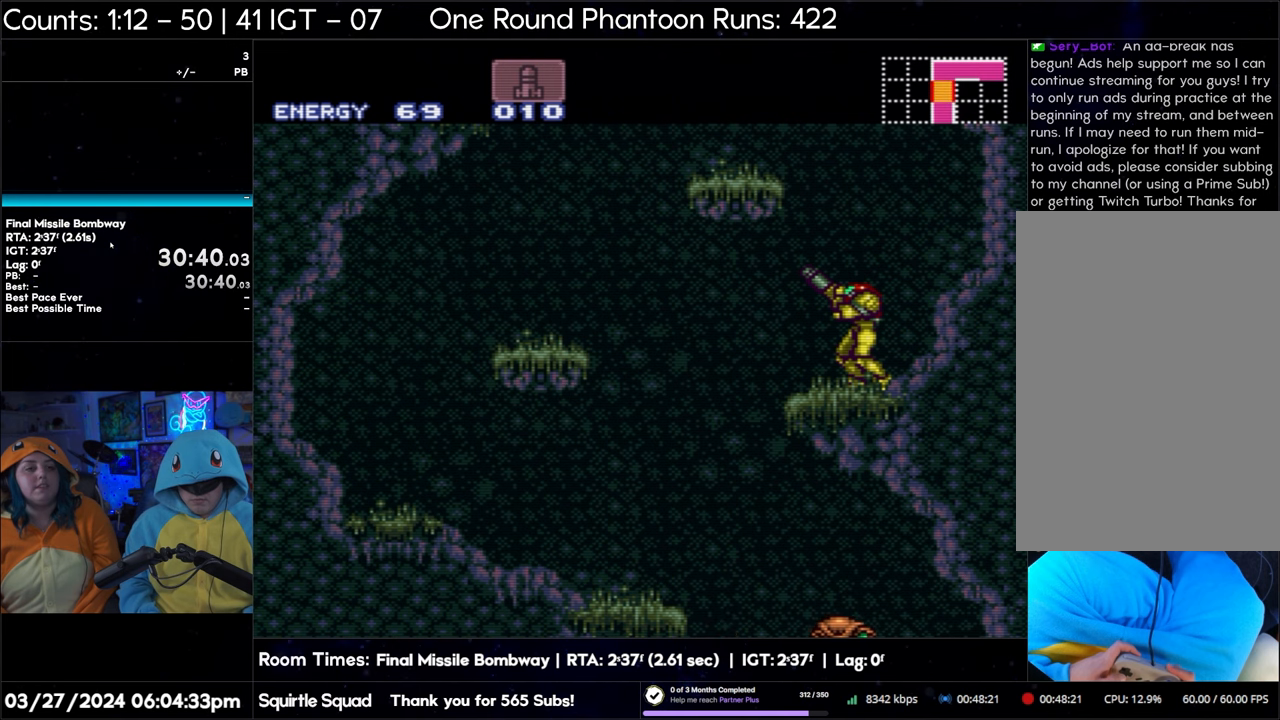
{"buttons": ["R1"], "events": []}
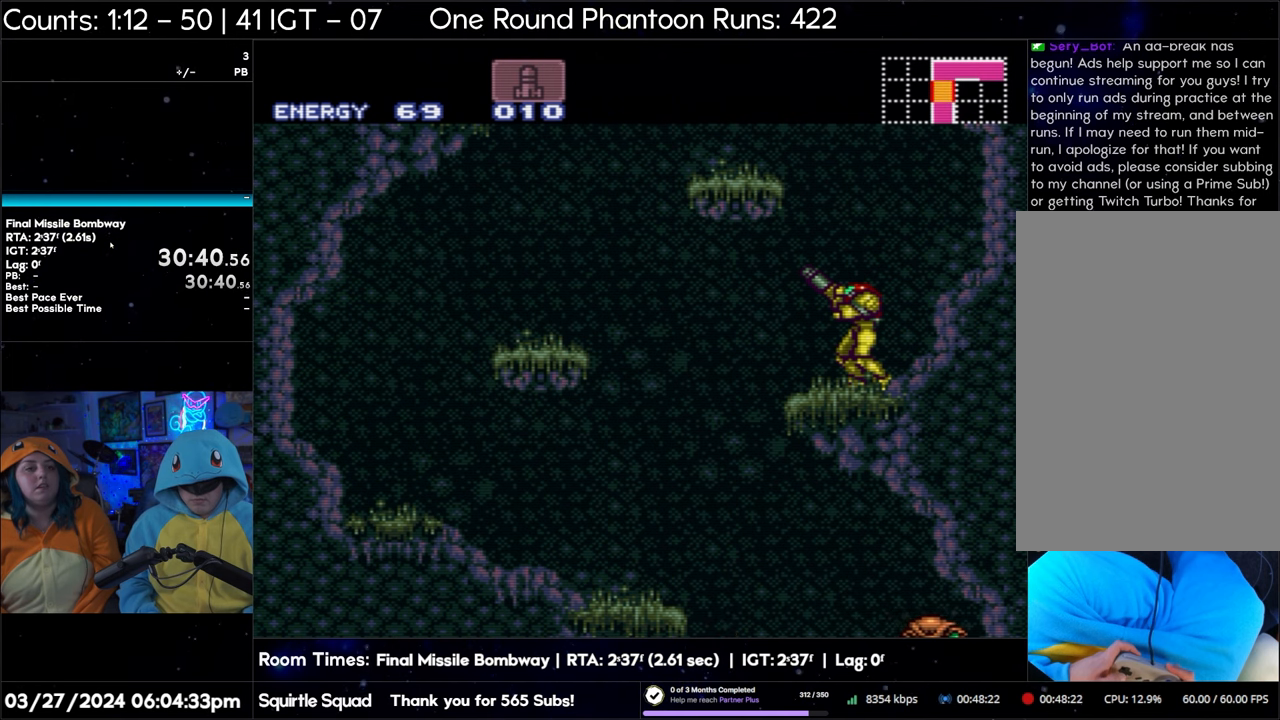
{"buttons": ["R1"], "events": []}
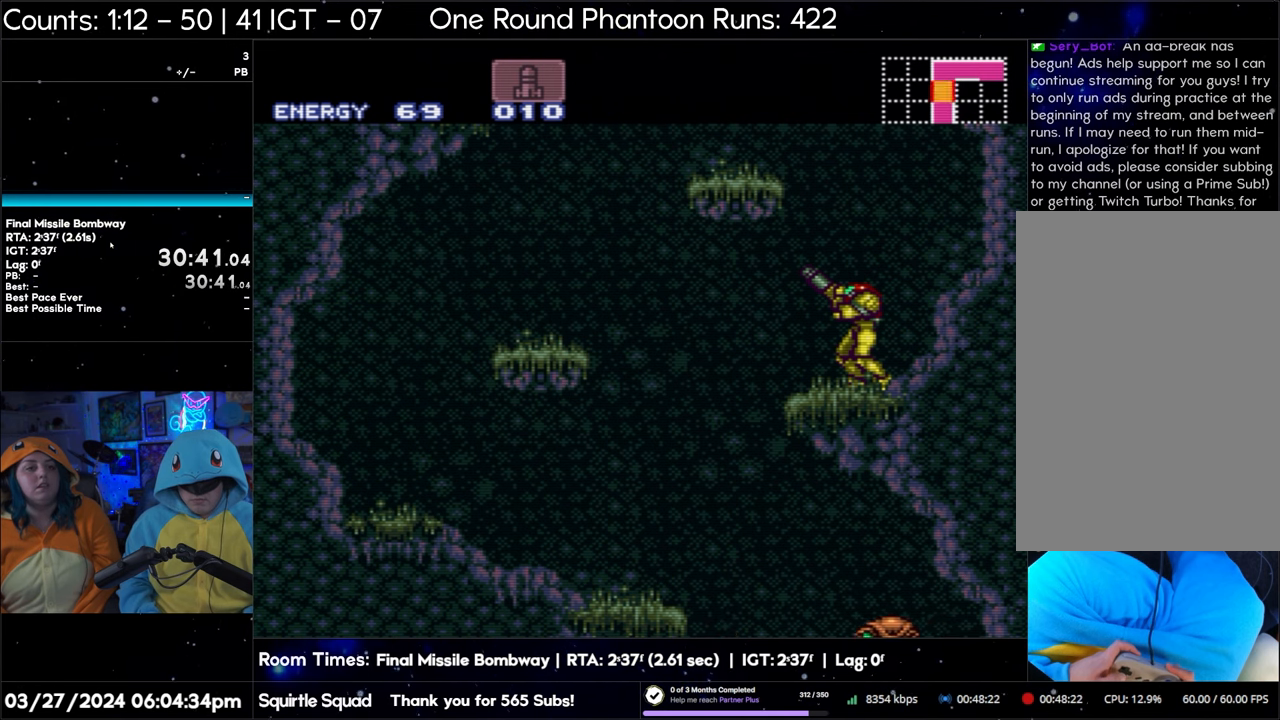
{"buttons": ["B"], "events": [[167, "R1", "up"], [350, "B", "down"]]}
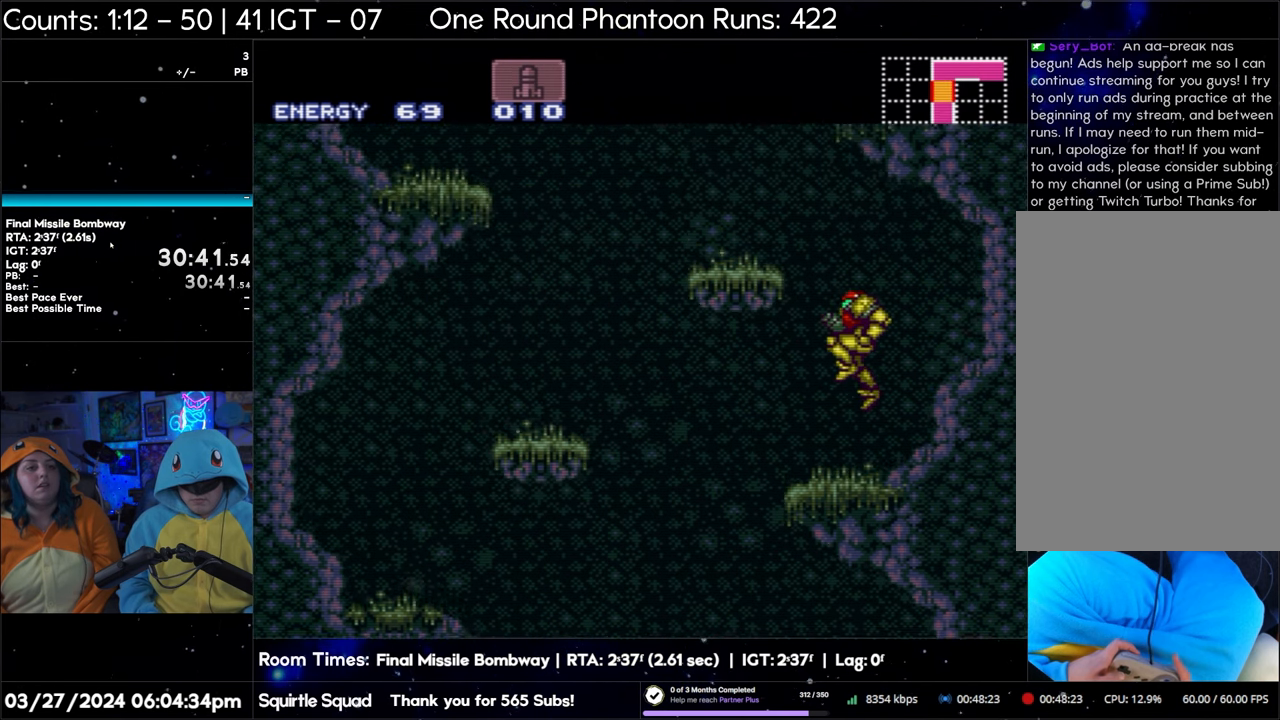
{"buttons": ["B"], "events": [[233, "DPAD_LEFT", "down"], [417, "DPAD_LEFT", "up"]]}
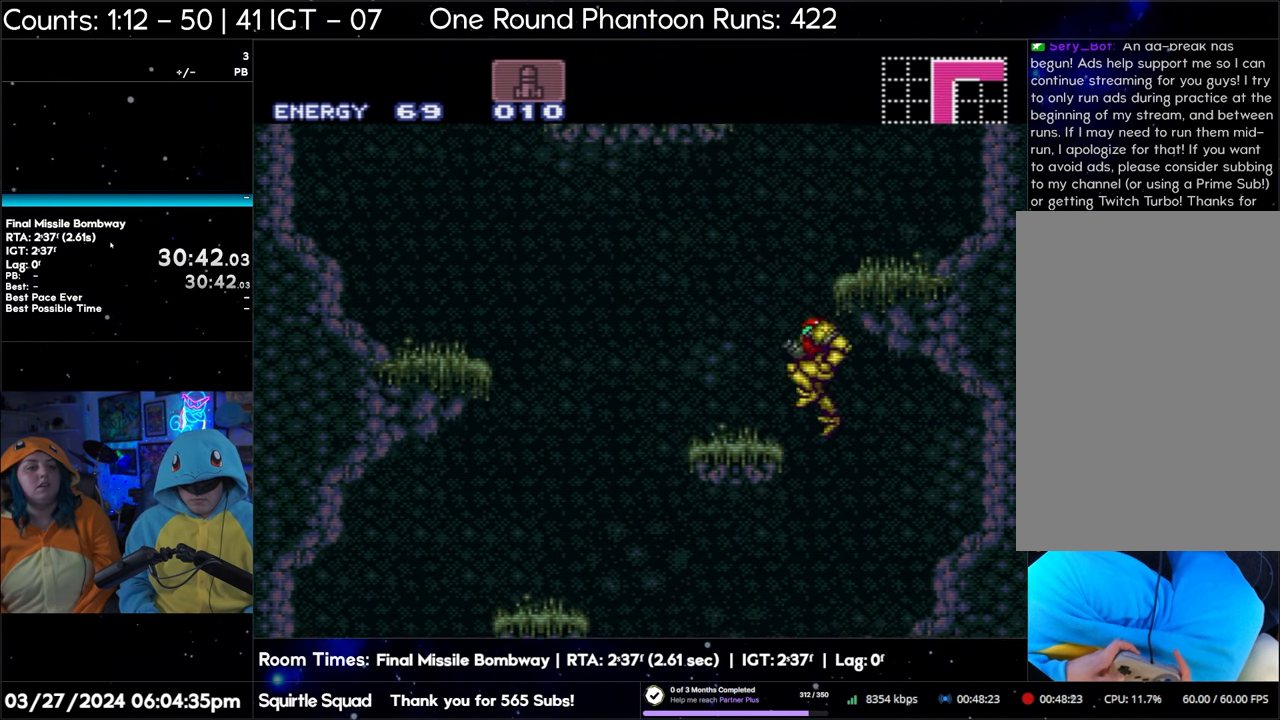
{"buttons": ["B"], "events": []}
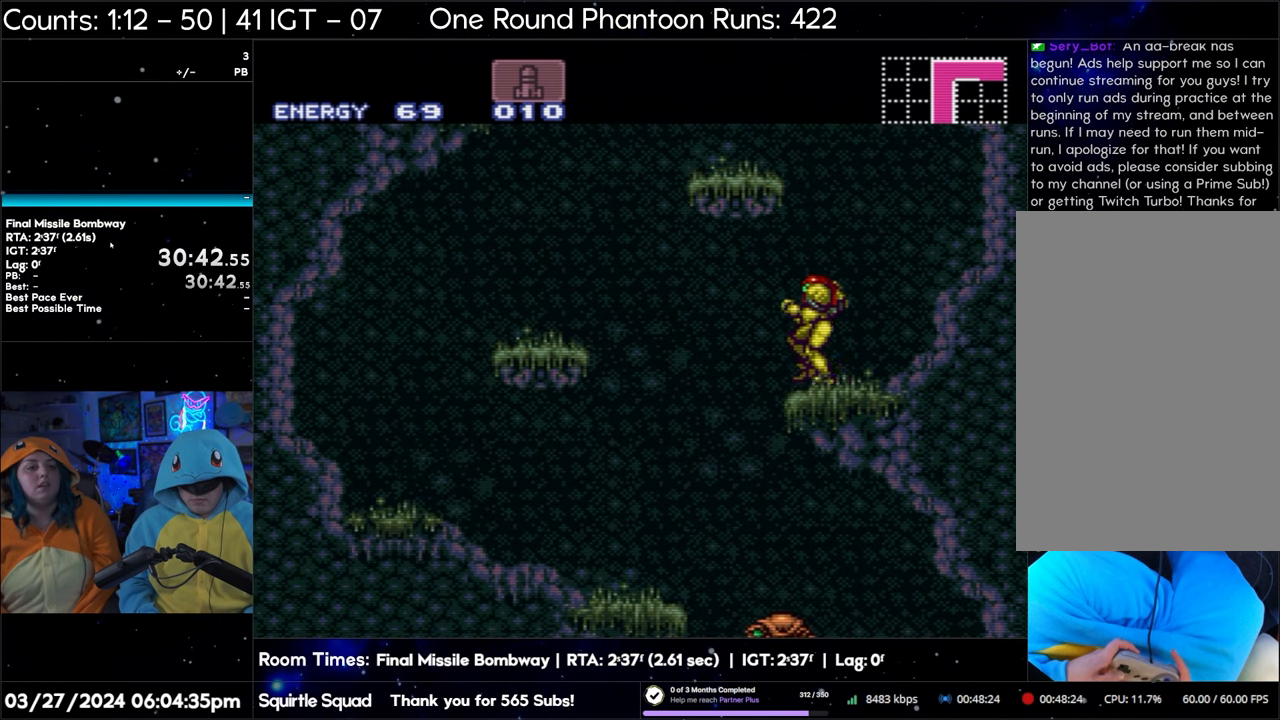
{"buttons": ["B"], "events": []}
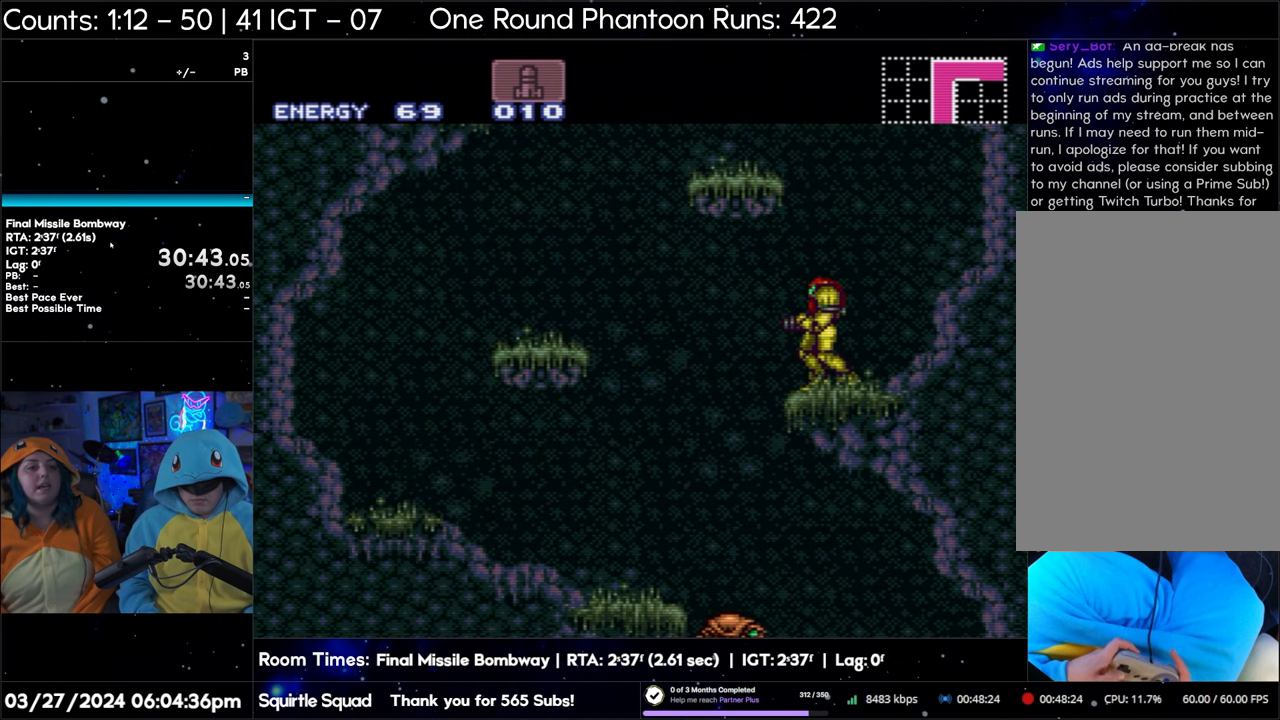
{"buttons": [], "events": [[267, "B", "up"]]}
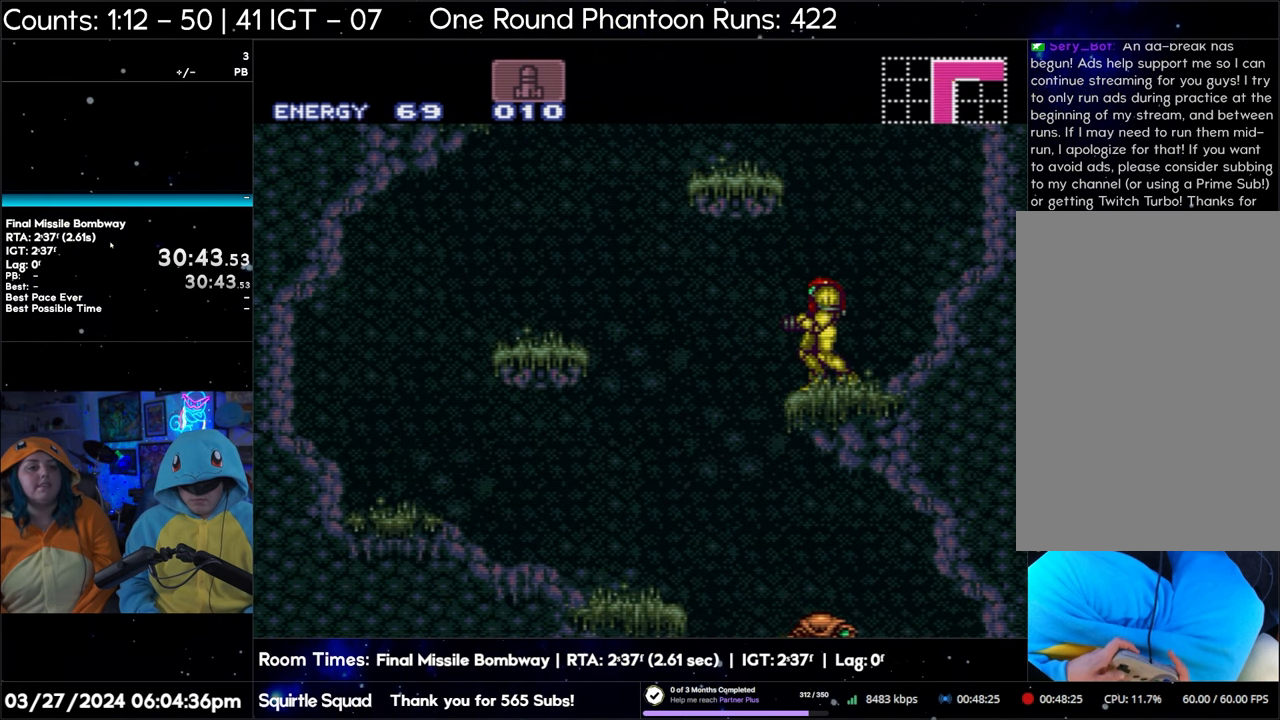
{"buttons": ["B", "DPAD_LEFT"], "events": [[17, "B", "down"], [367, "DPAD_LEFT", "down"]]}
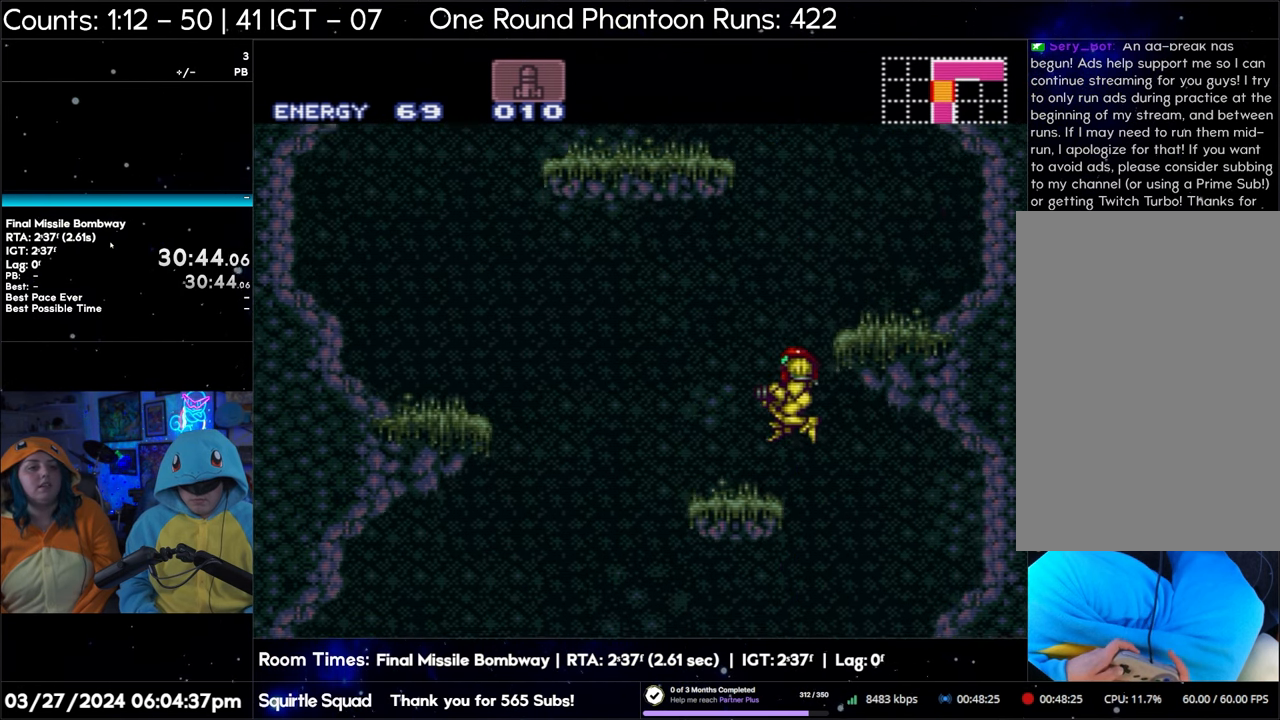
{"buttons": ["B"], "events": [[67, "DPAD_LEFT", "up"]]}
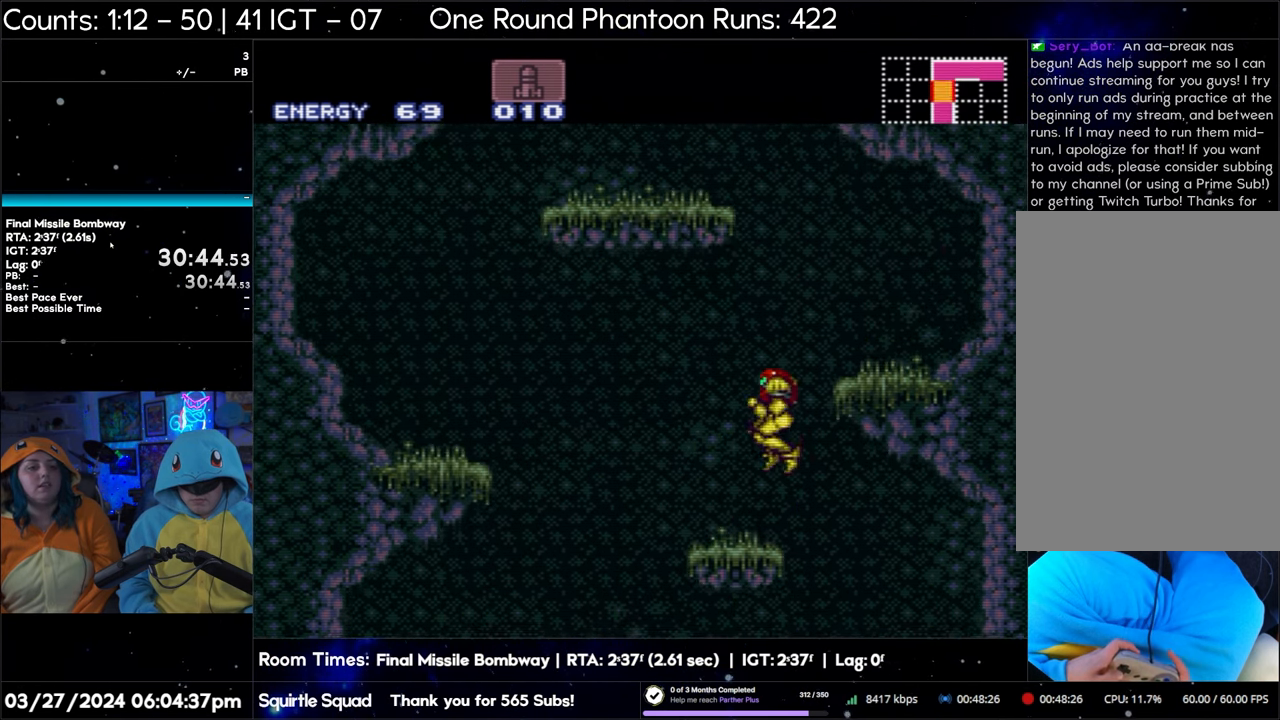
{"buttons": ["B"], "events": []}